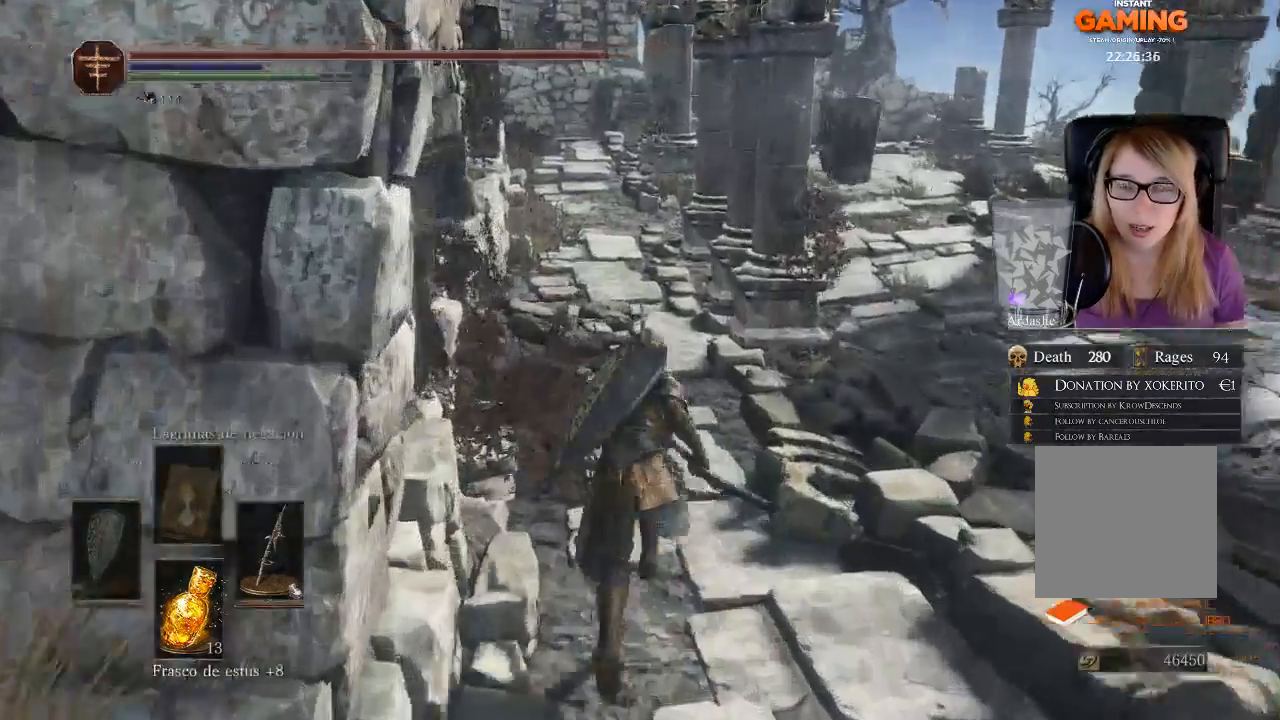
Gameplay with a controller (Xbox layout); each line is a JSON object with the inputs held at the frame after it. "events" lists button and stick changes between this image and that frame as [ms after this image, input, new state], when the widget could be followed in between.
{"buttons": ["B"], "left_stick": "up", "right_stick": "center", "events": []}
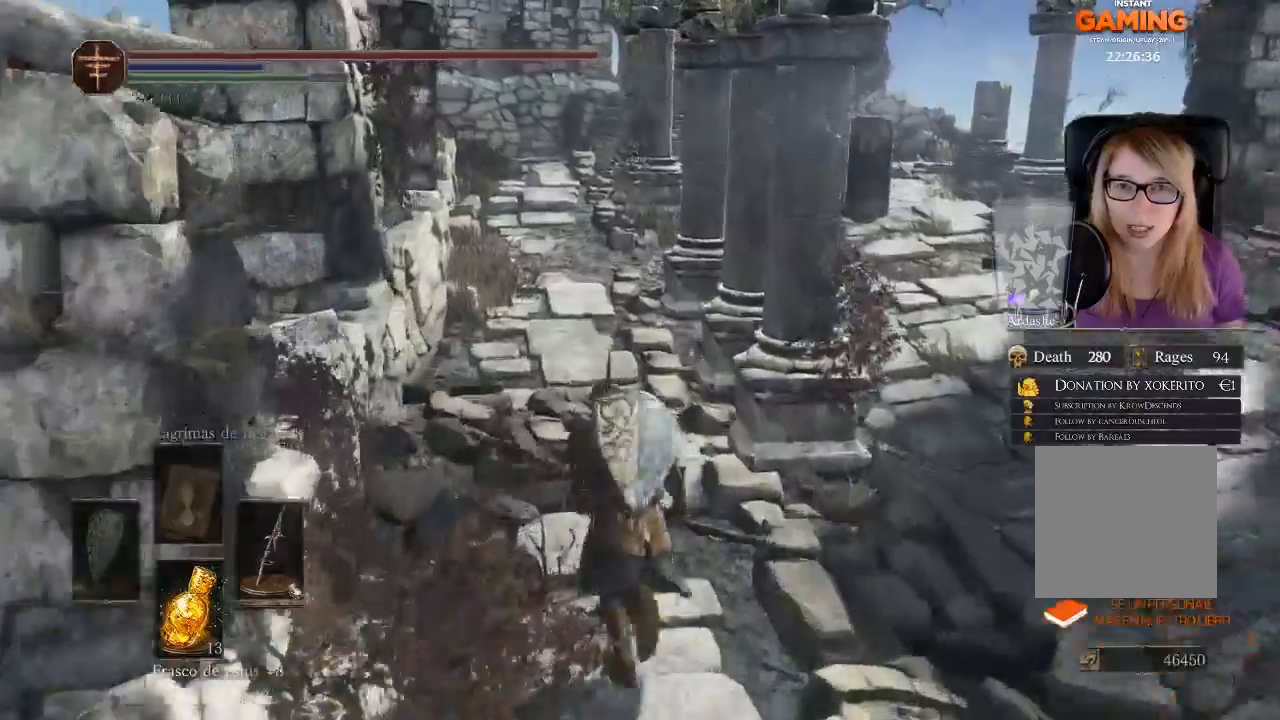
{"buttons": ["B"], "left_stick": "up", "right_stick": "center", "events": []}
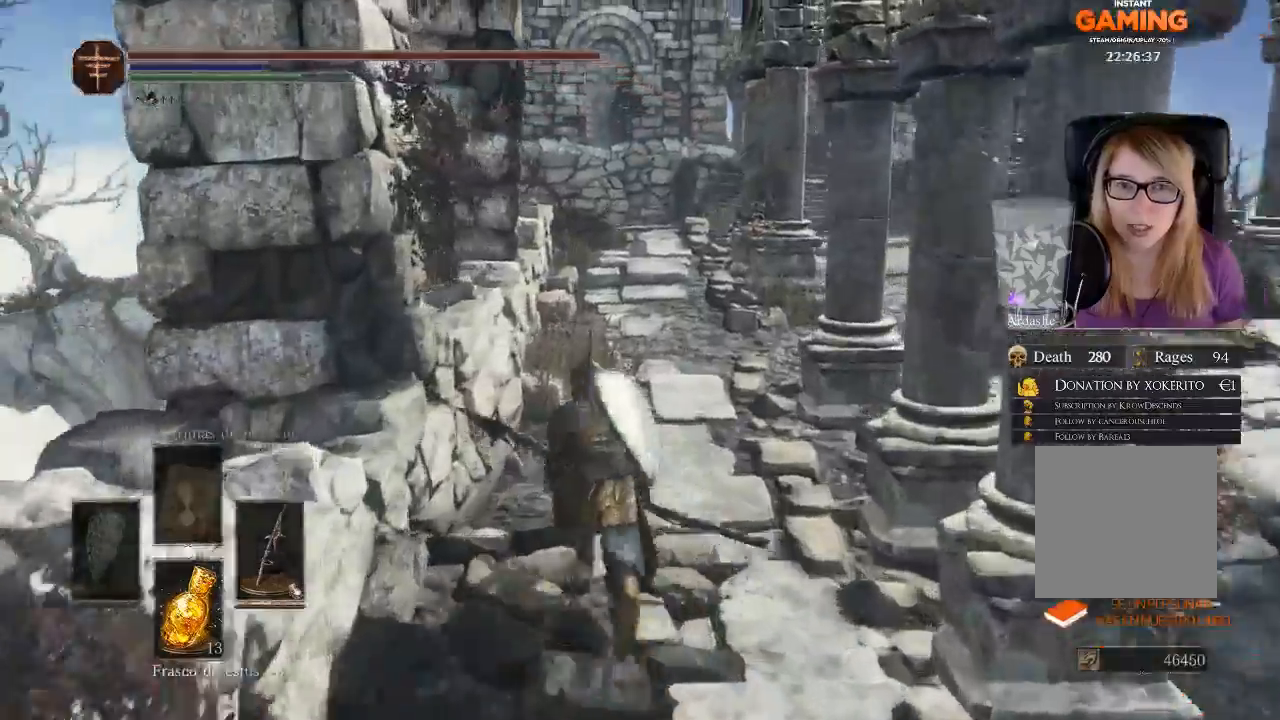
{"buttons": ["B"], "left_stick": "up", "right_stick": "center", "events": []}
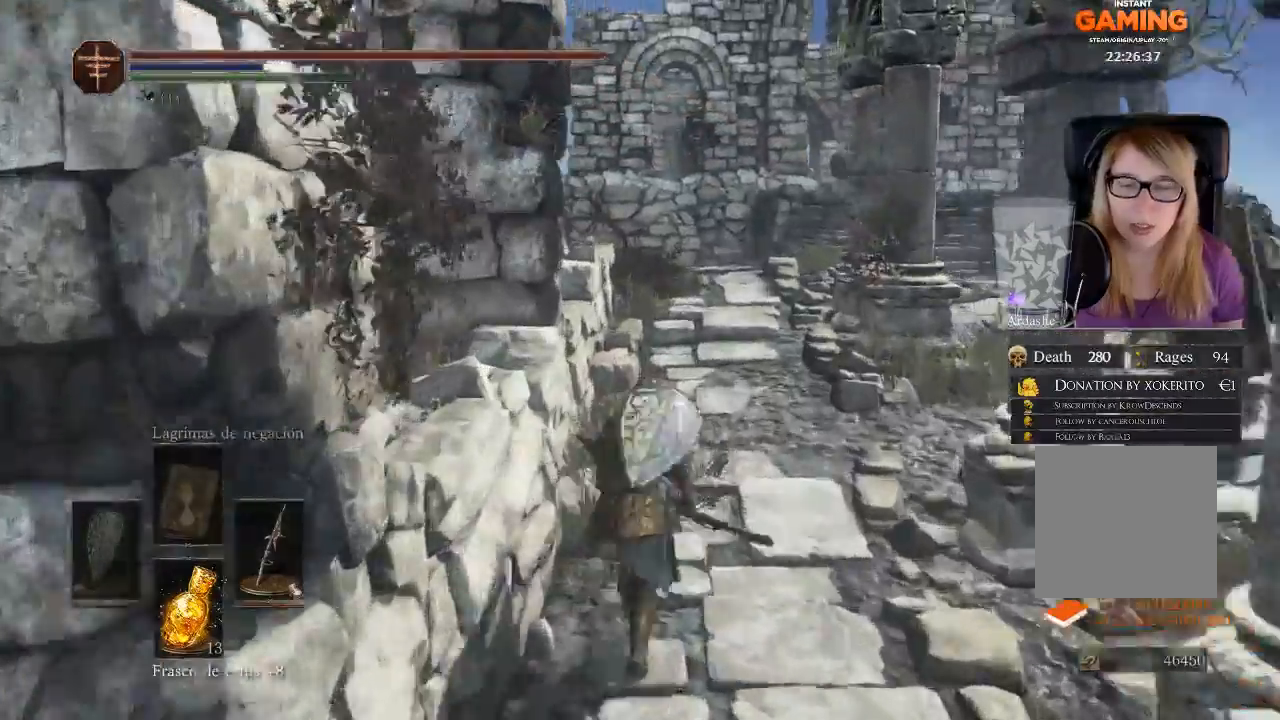
{"buttons": ["B"], "left_stick": "up", "right_stick": "center", "events": []}
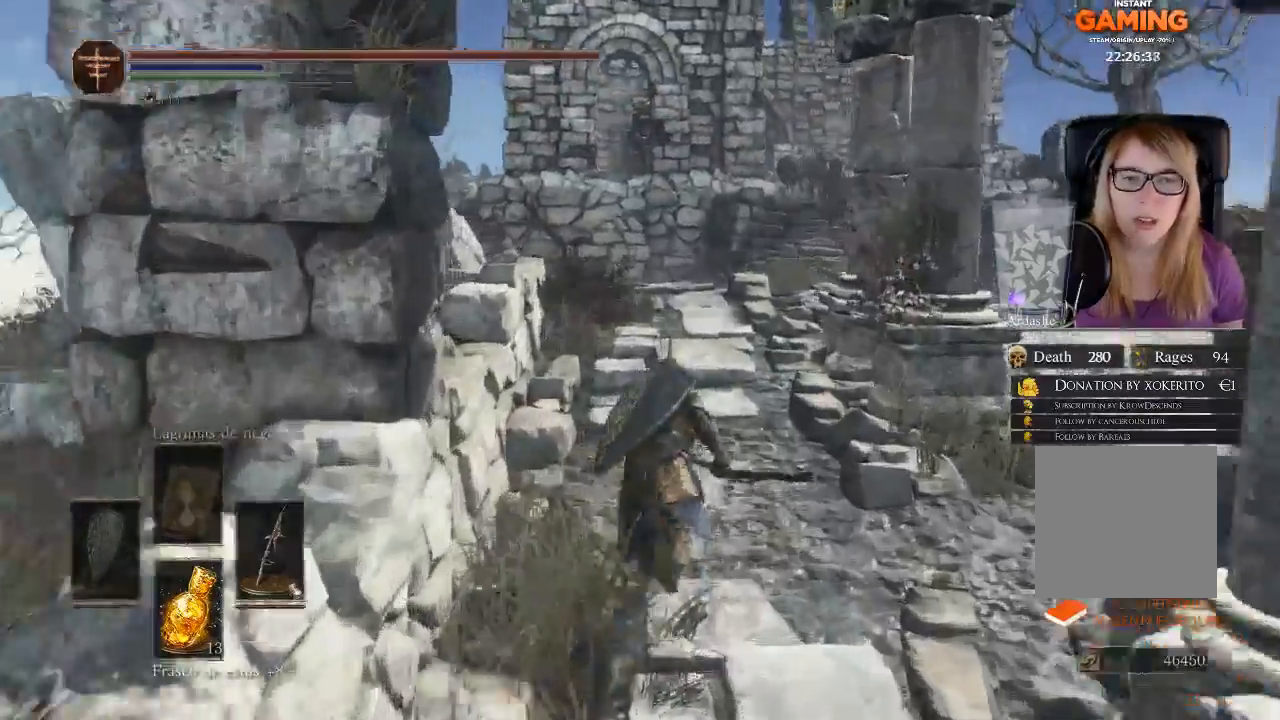
{"buttons": ["B"], "left_stick": "up", "right_stick": "center", "events": []}
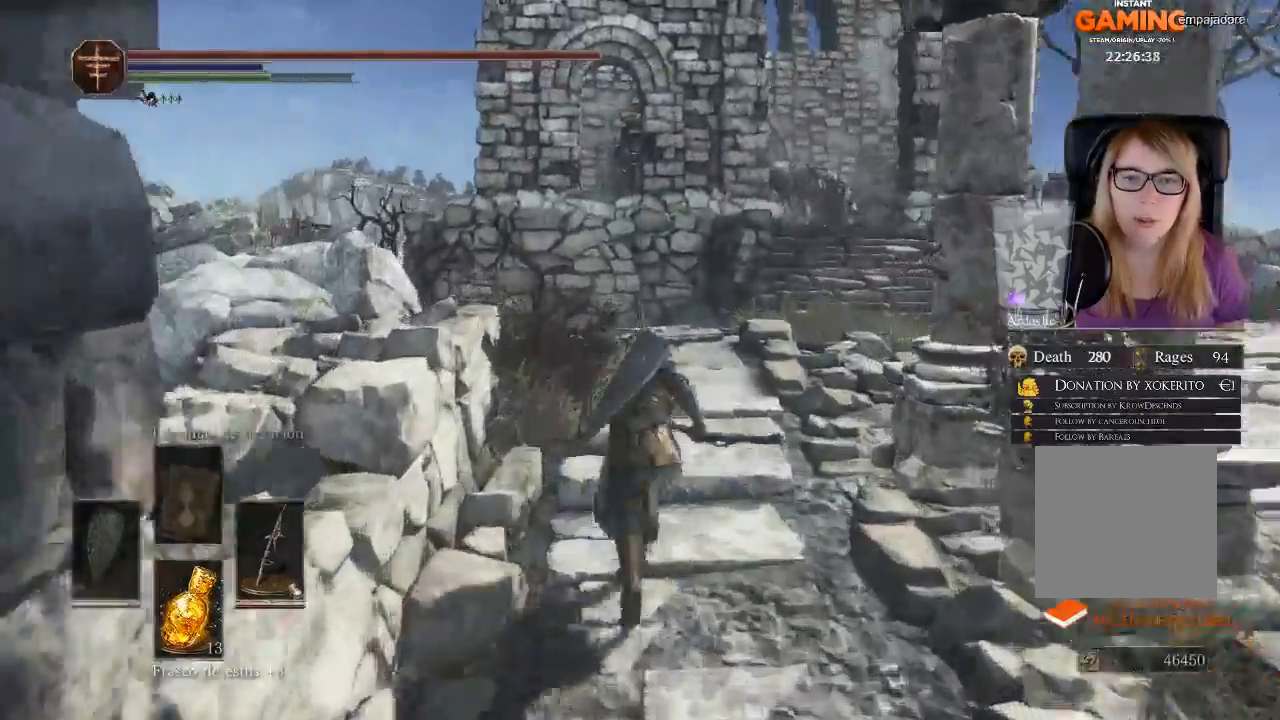
{"buttons": ["B"], "left_stick": "up", "right_stick": "center", "events": []}
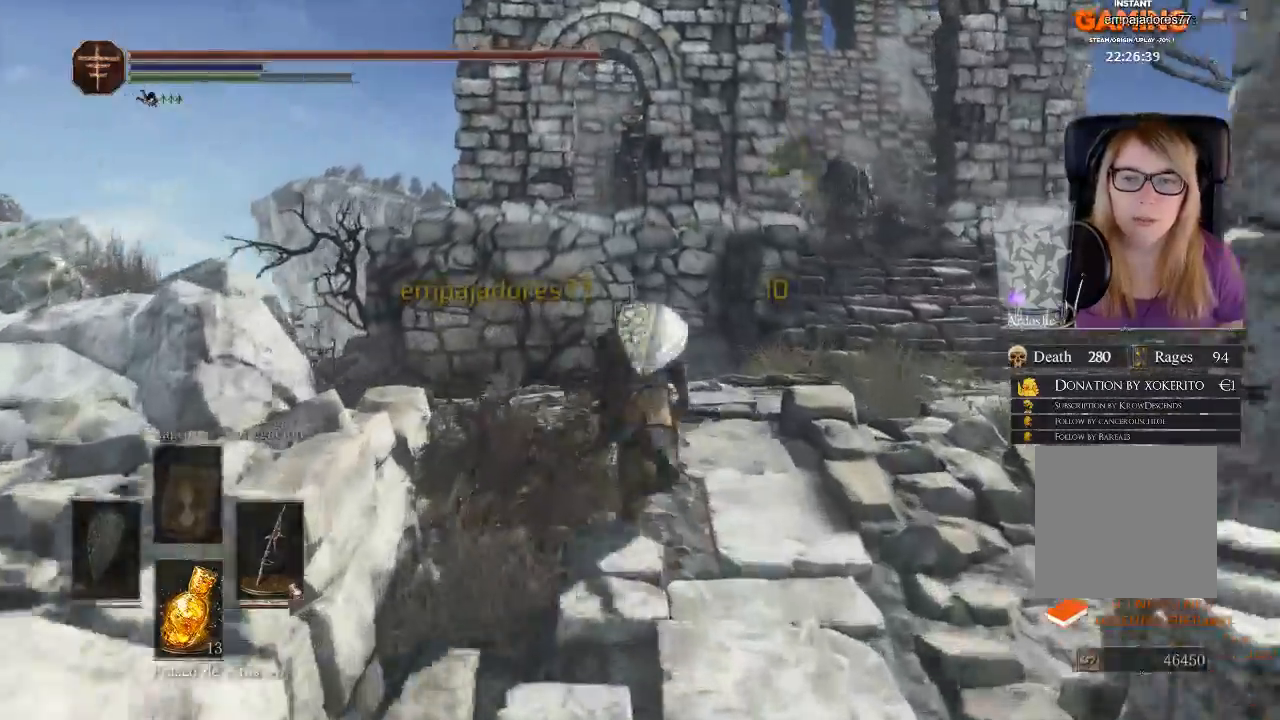
{"buttons": ["B"], "left_stick": "up-right", "right_stick": "center", "events": [[400, "left_stick", "up-right"]]}
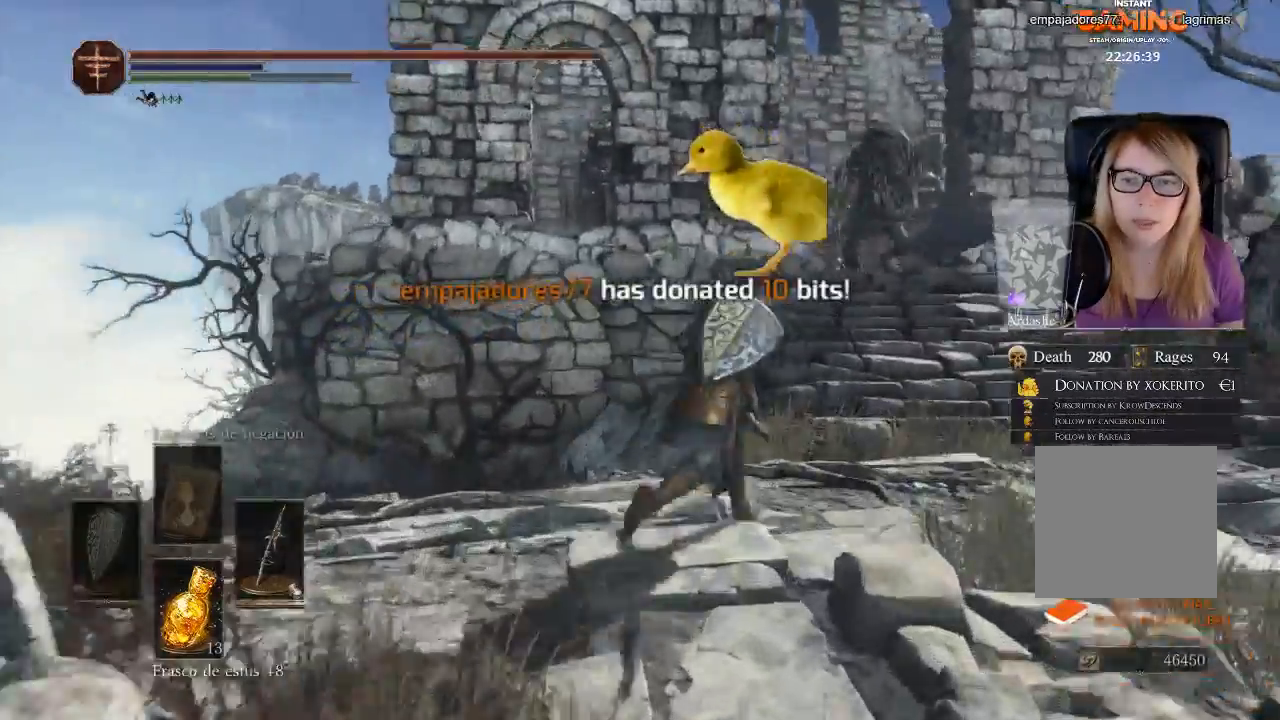
{"buttons": ["B"], "left_stick": "up-right", "right_stick": "center", "events": []}
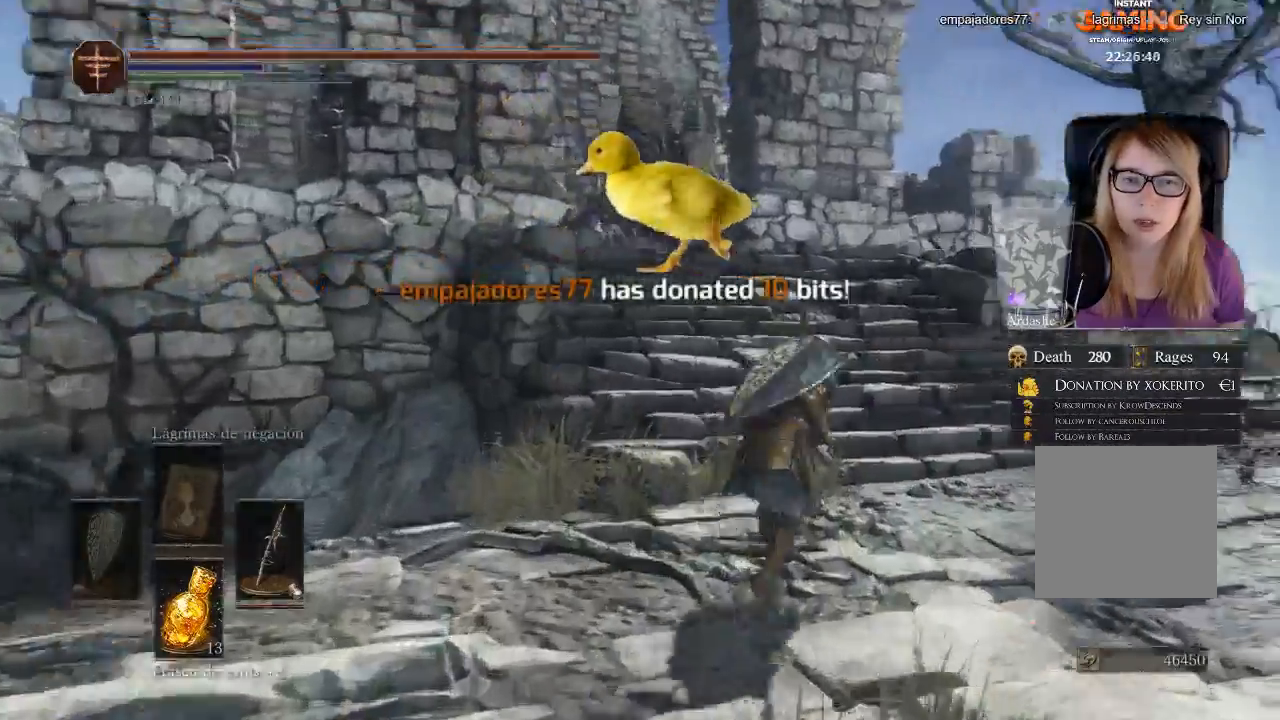
{"buttons": ["B"], "left_stick": "up", "right_stick": "center", "events": [[400, "left_stick", "up"]]}
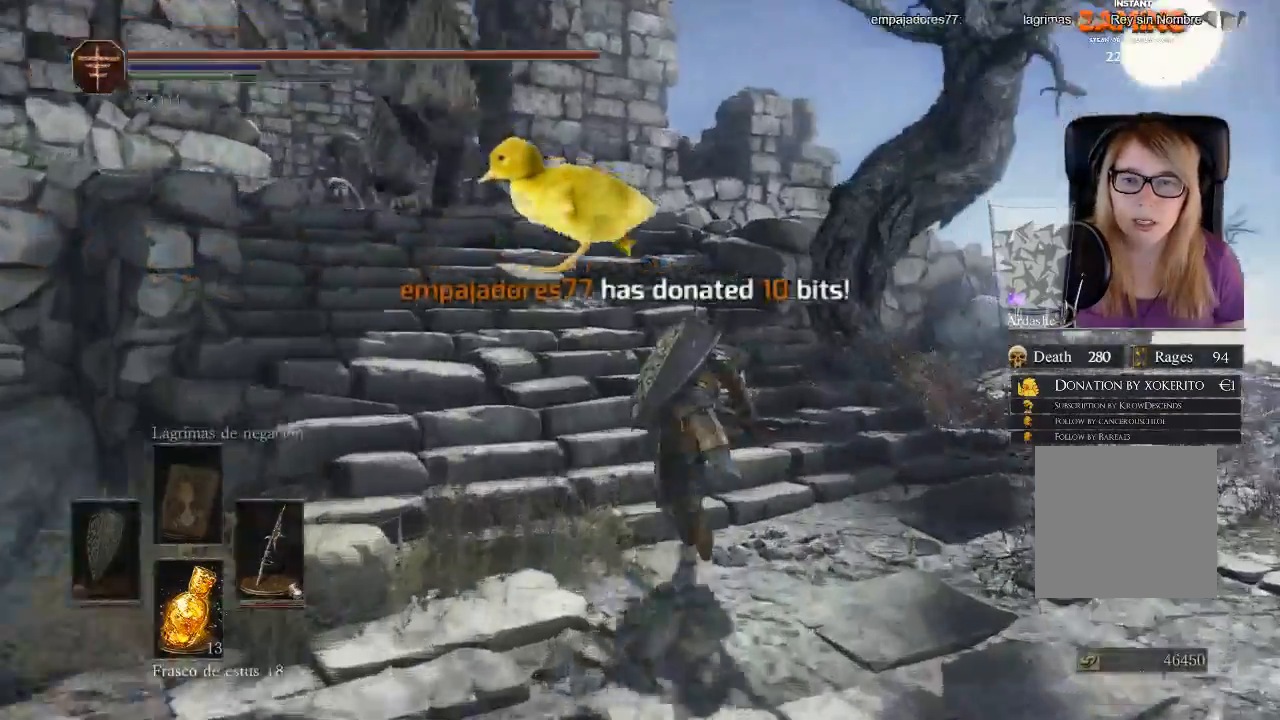
{"buttons": [], "left_stick": "up", "right_stick": "center", "events": [[433, "B", "up"]]}
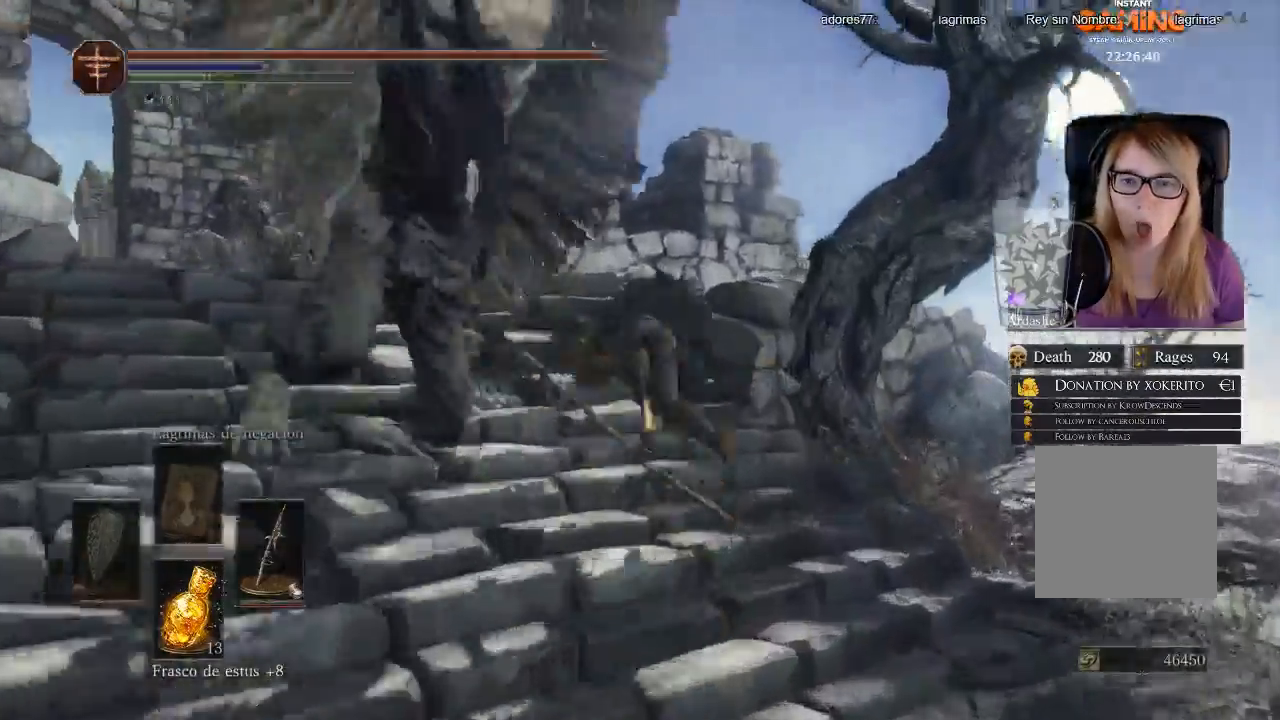
{"buttons": [], "left_stick": "up-left", "right_stick": "down-left", "events": [[67, "B", "down"], [267, "left_stick", "up-left"], [400, "B", "up"], [400, "right_stick", "down-left"]]}
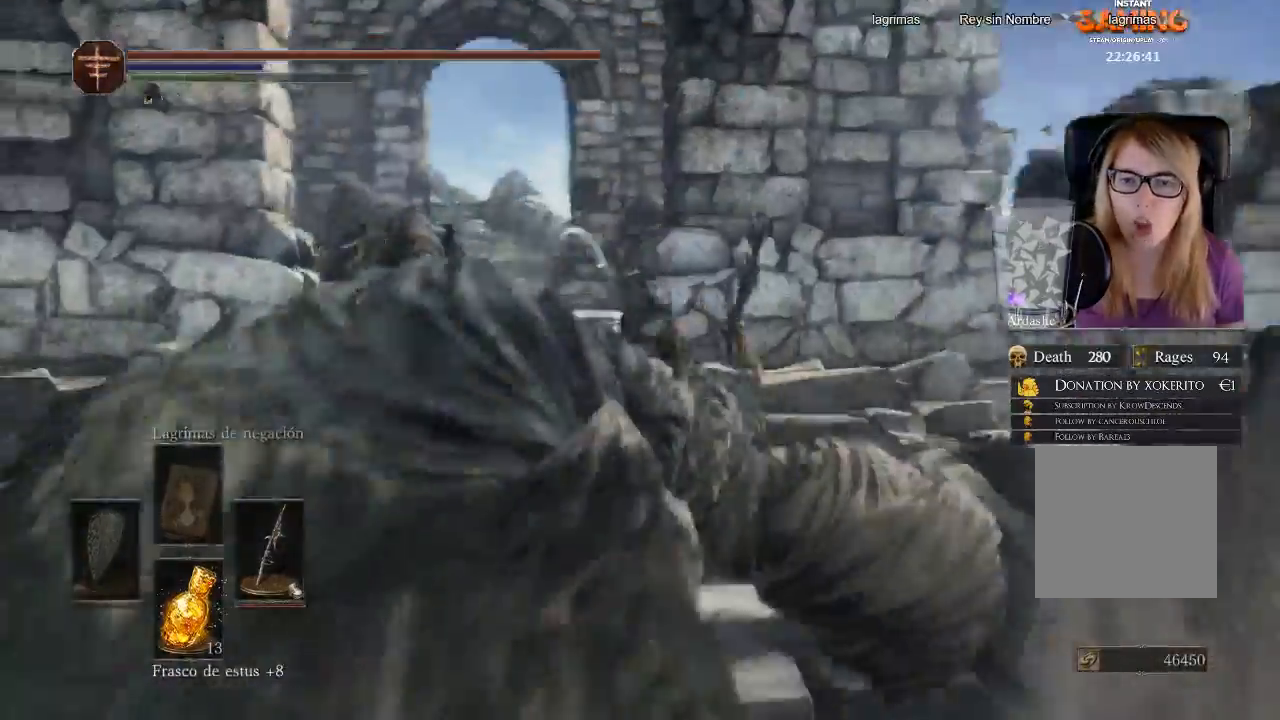
{"buttons": ["B"], "left_stick": "up", "right_stick": "center", "events": [[200, "right_stick", "down"], [333, "right_stick", "center"], [467, "B", "down"], [467, "left_stick", "up"]]}
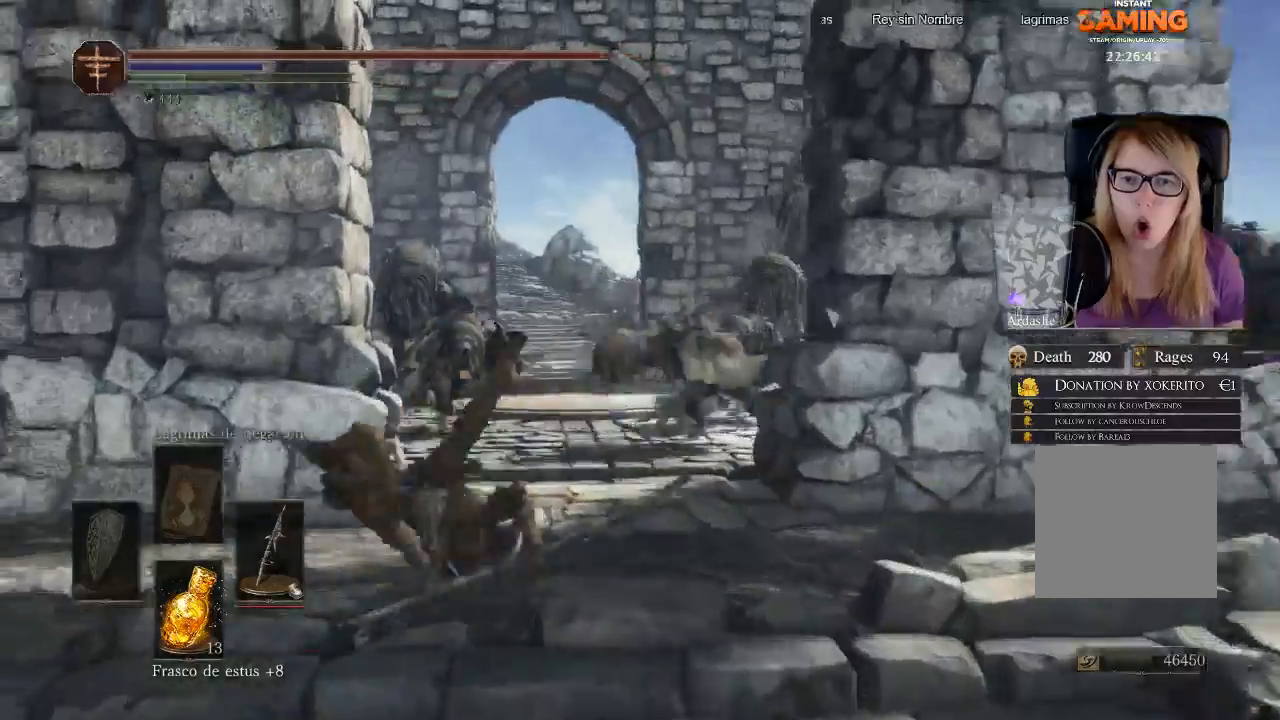
{"buttons": ["B"], "left_stick": "up-right", "right_stick": "center", "events": [[167, "left_stick", "up-right"]]}
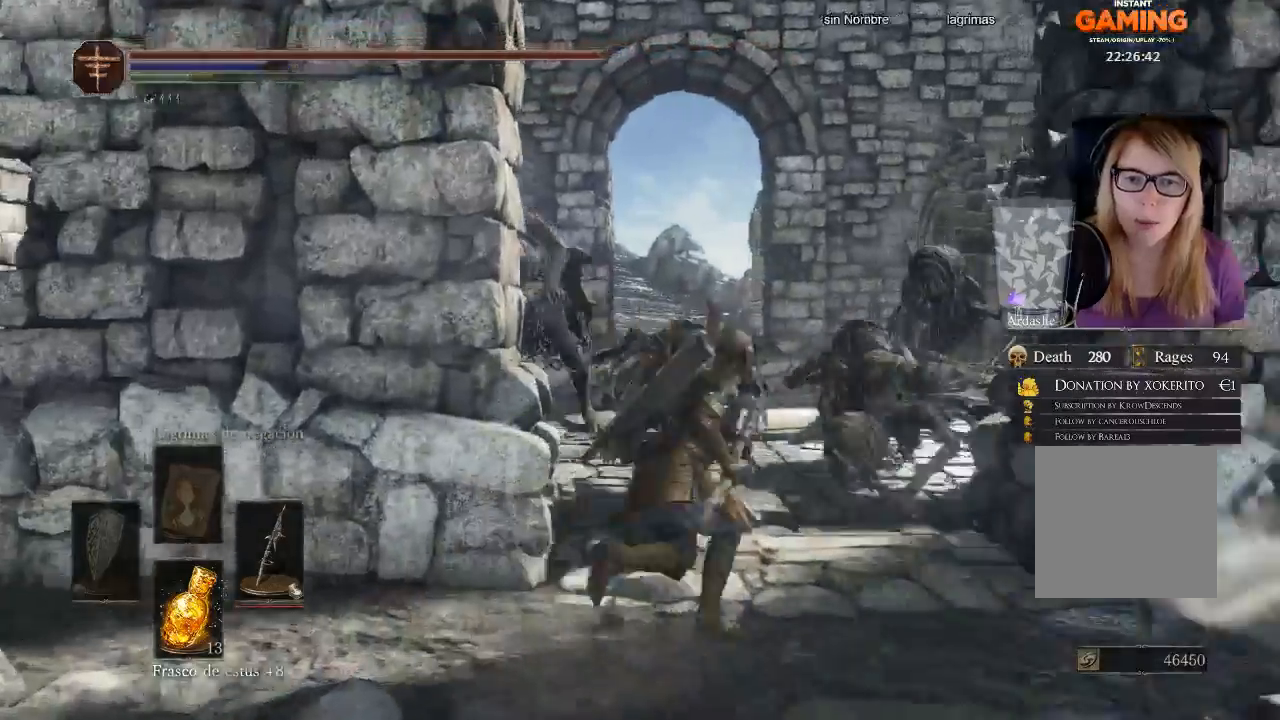
{"buttons": ["B"], "left_stick": "up", "right_stick": "center", "events": [[367, "left_stick", "up"]]}
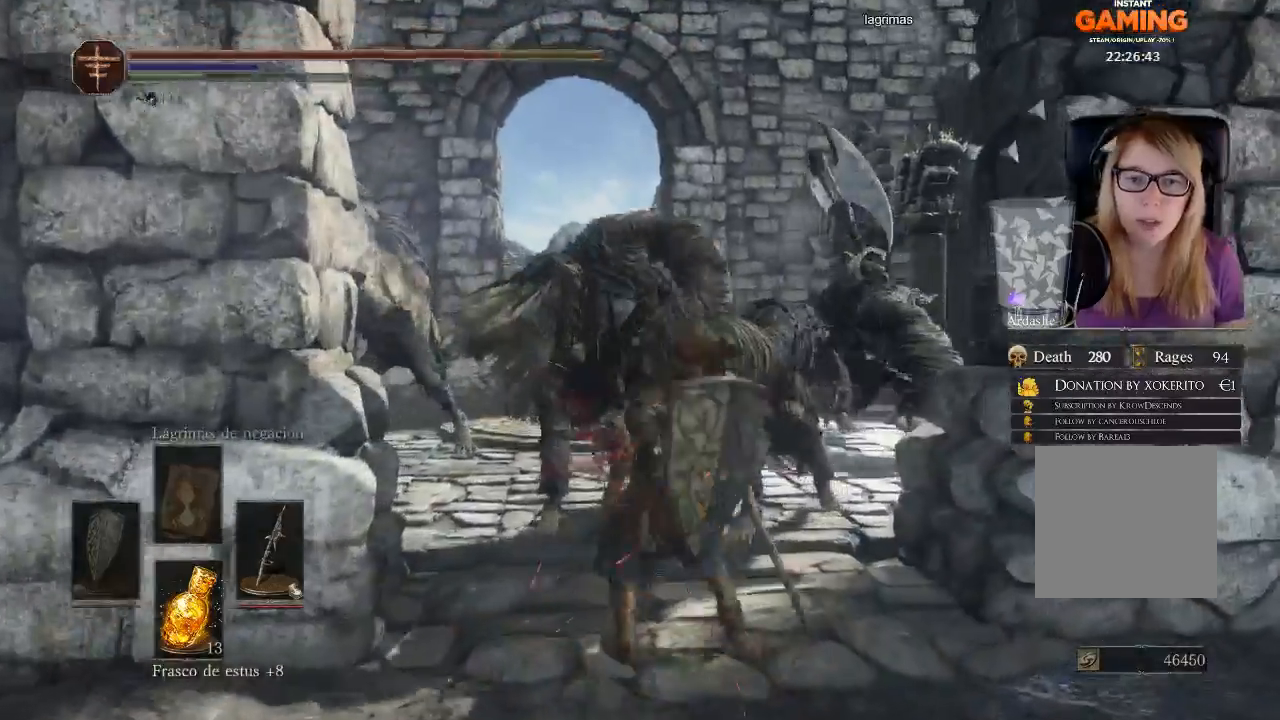
{"buttons": ["B"], "left_stick": "up-left", "right_stick": "center", "events": [[233, "B", "up"], [300, "B", "down"], [367, "B", "up"], [467, "B", "down"], [467, "left_stick", "up-left"]]}
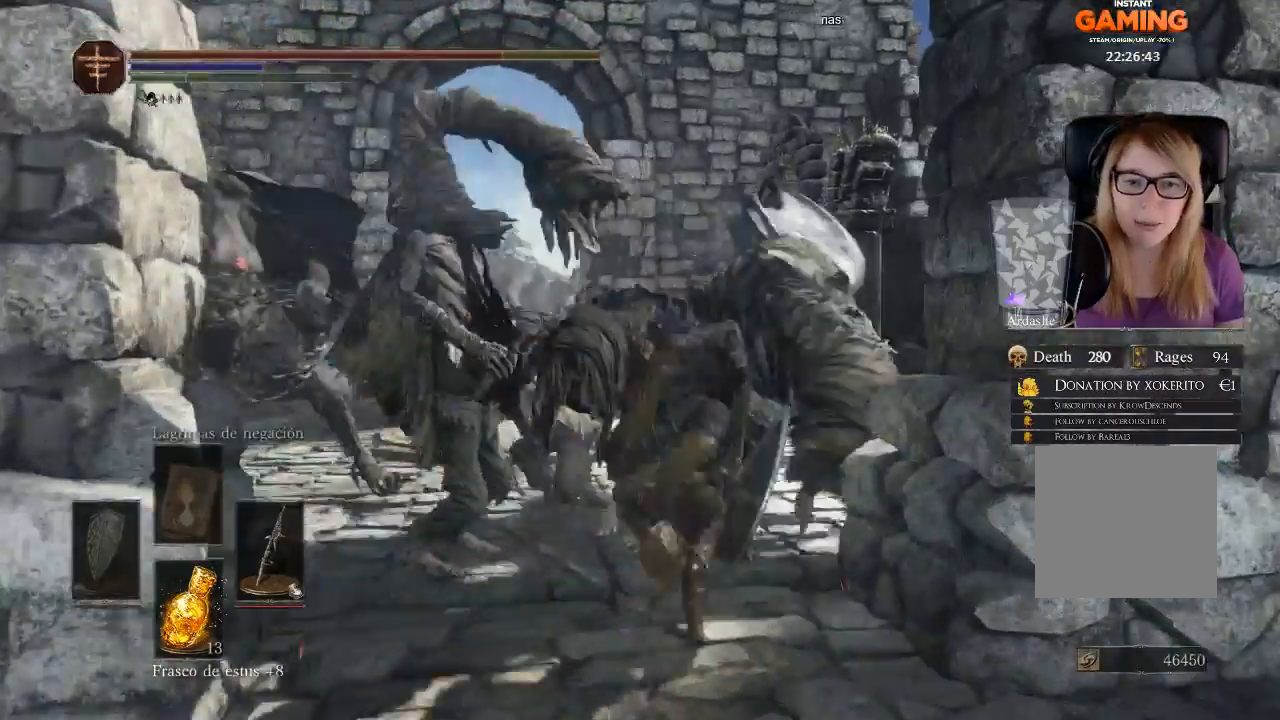
{"buttons": ["B"], "left_stick": "up-left", "right_stick": "center", "events": [[67, "B", "up"], [167, "B", "down"], [367, "B", "up"], [467, "B", "down"]]}
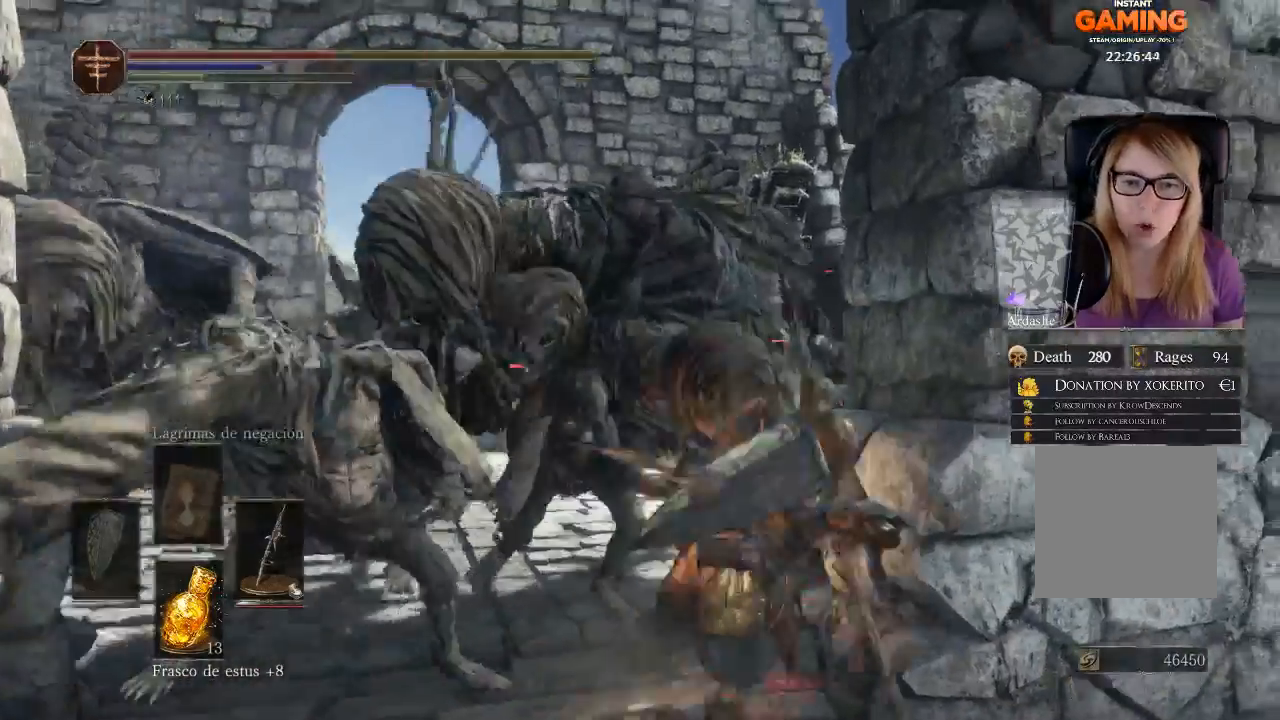
{"buttons": ["B"], "left_stick": "up-left", "right_stick": "center", "events": [[67, "left_stick", "up"], [267, "left_stick", "up-left"]]}
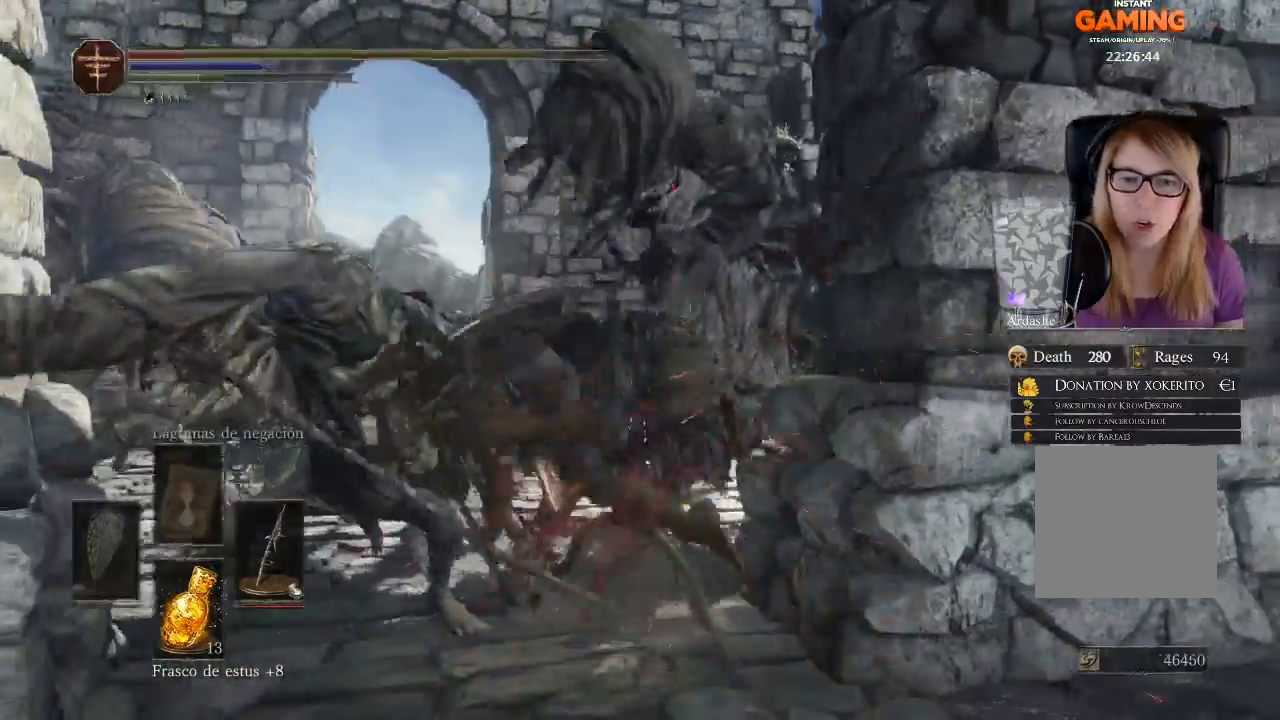
{"buttons": [], "left_stick": "up", "right_stick": "center", "events": [[33, "B", "up"], [167, "B", "down"], [367, "left_stick", "up"], [500, "B", "up"]]}
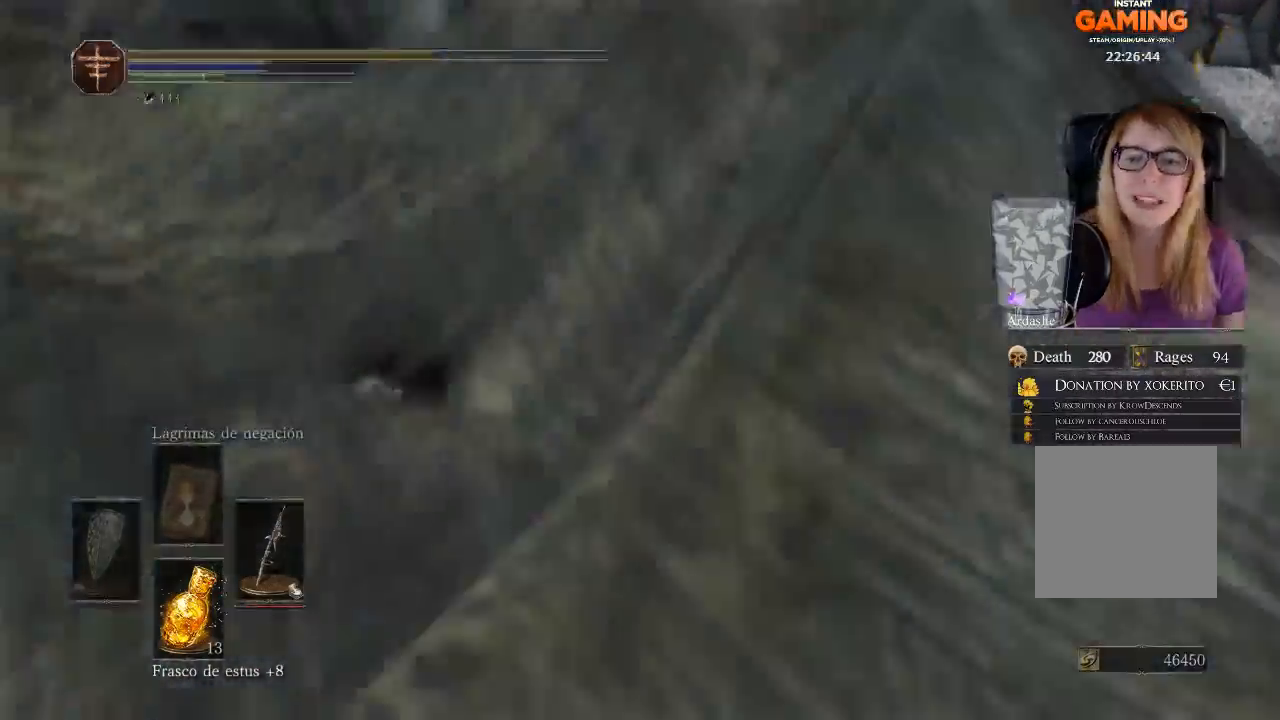
{"buttons": ["B"], "left_stick": "up", "right_stick": "center", "events": [[133, "B", "down"], [333, "B", "up"], [433, "B", "down"]]}
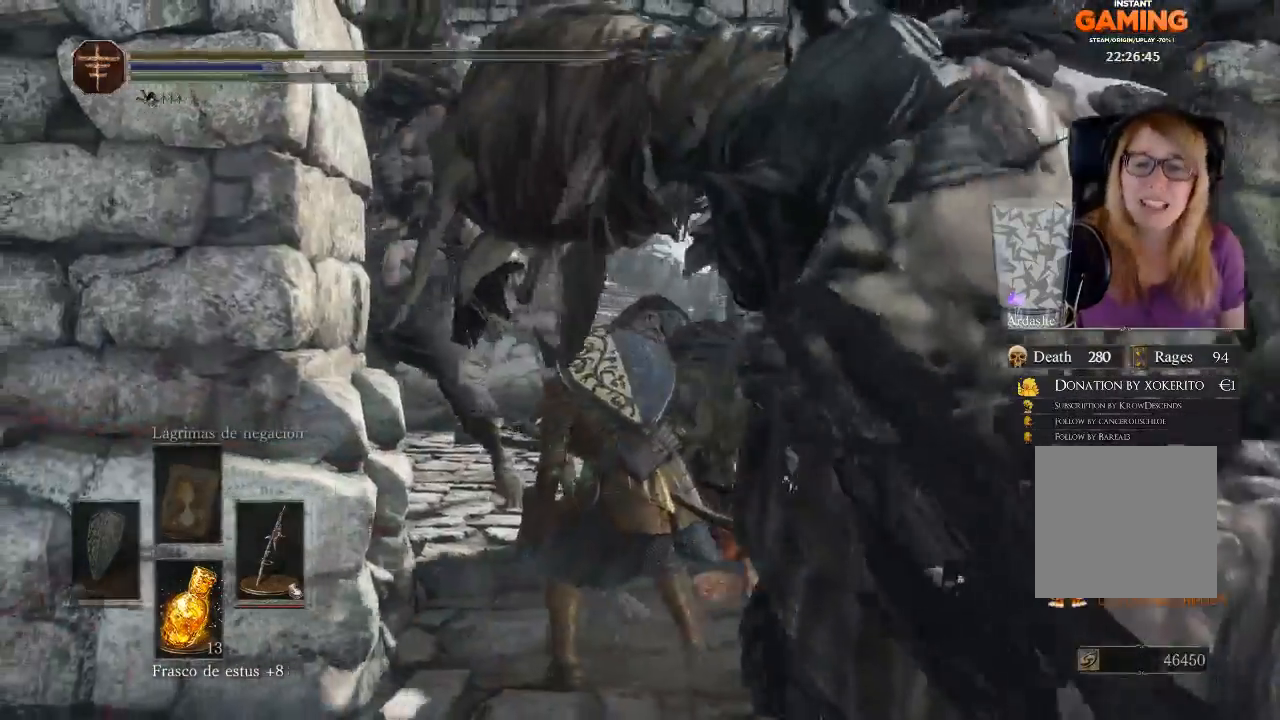
{"buttons": ["B", "L1"], "left_stick": "up", "right_stick": "center", "events": [[33, "B", "up"], [133, "B", "down"], [267, "L1", "down"]]}
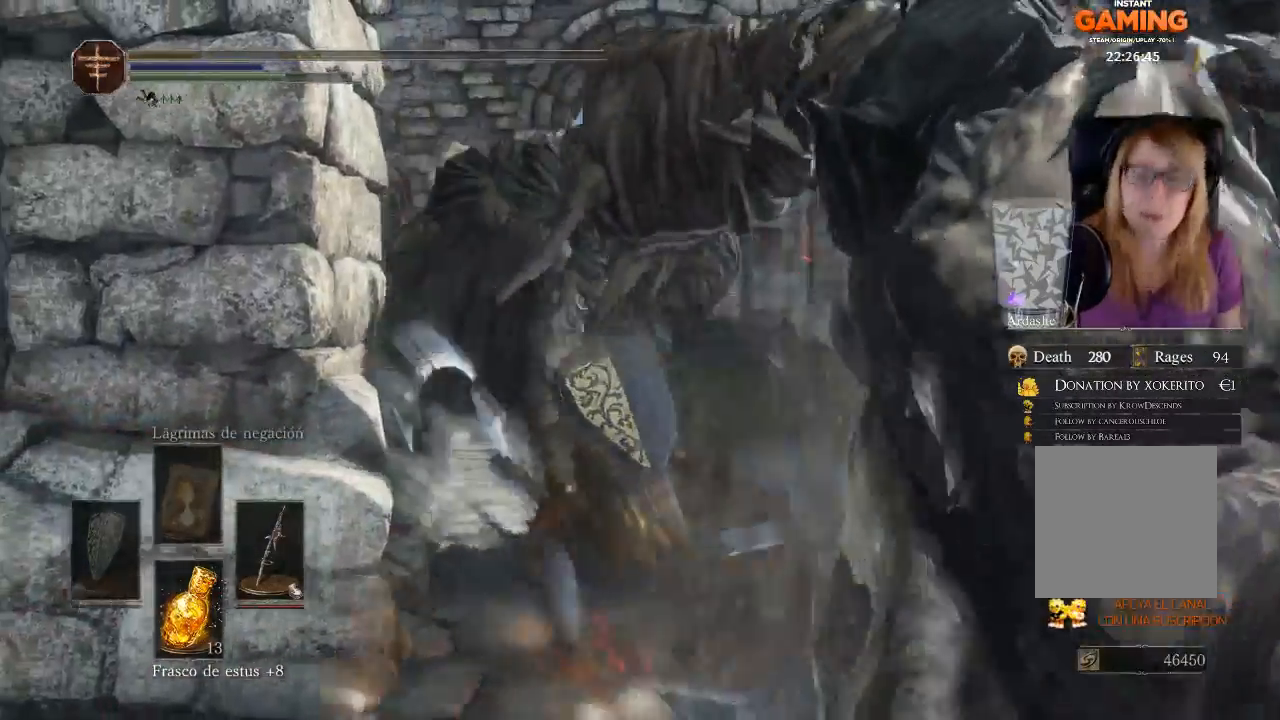
{"buttons": ["B", "L1"], "left_stick": "up", "right_stick": "center"}
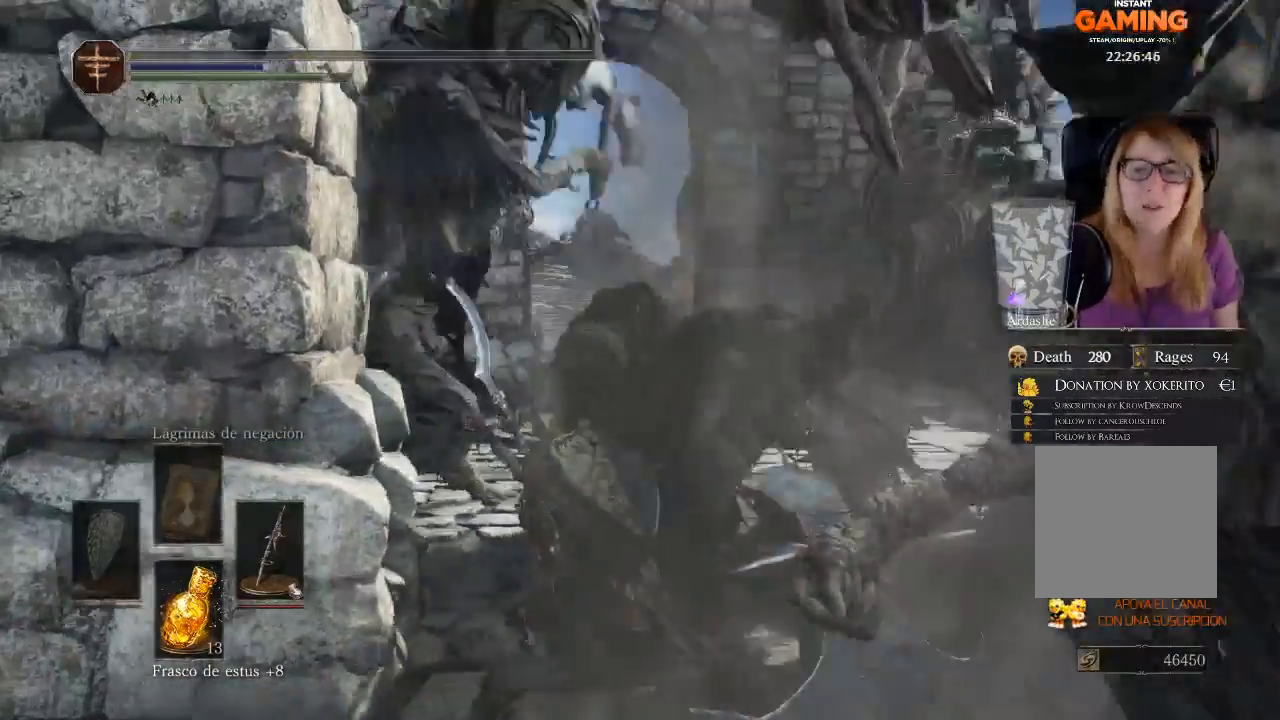
{"buttons": ["B", "L1"], "left_stick": "up", "right_stick": "center", "events": []}
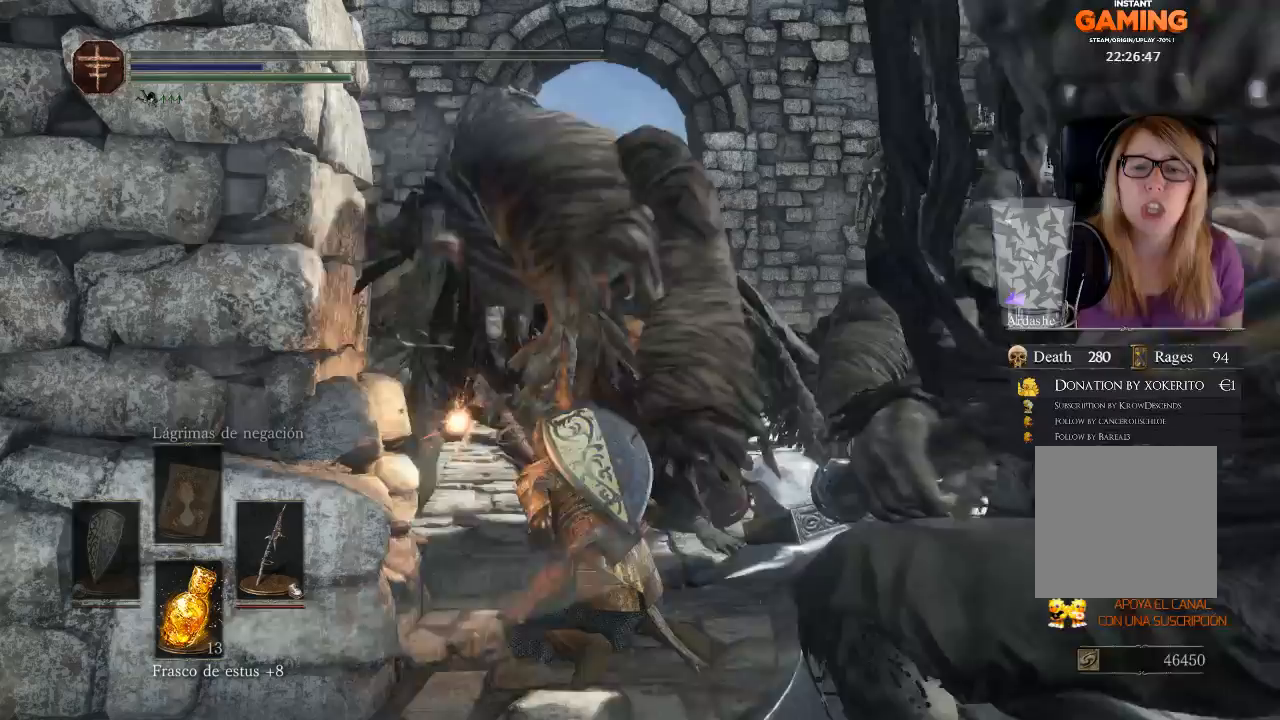
{"buttons": [], "left_stick": "center", "right_stick": "center", "events": [[367, "B", "up"], [367, "L1", "up"], [467, "left_stick", "center"]]}